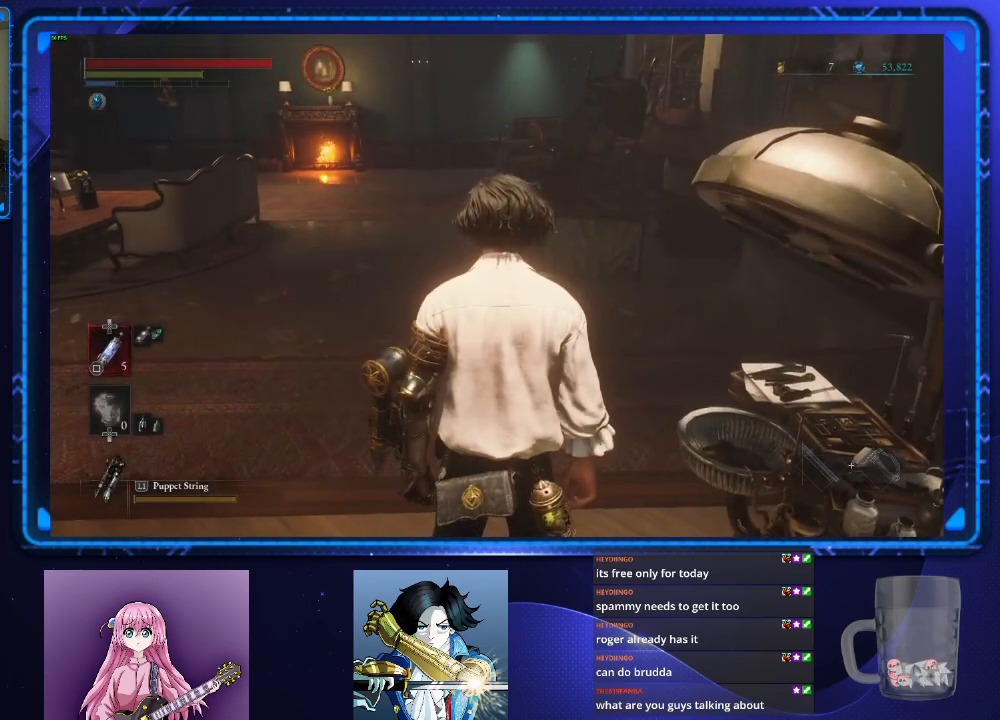
Gameplay with a controller (PlayStation layout); each line is a JSON object with the inputs held at the frame after it. "events" lists button and stick changes between this image and that frame as [ms after this image, input, new state], when the widget could be followed in between. Not read: L3 R3.
{"buttons": ["CIRCLE"], "left_stick": "up", "right_stick": "center", "events": []}
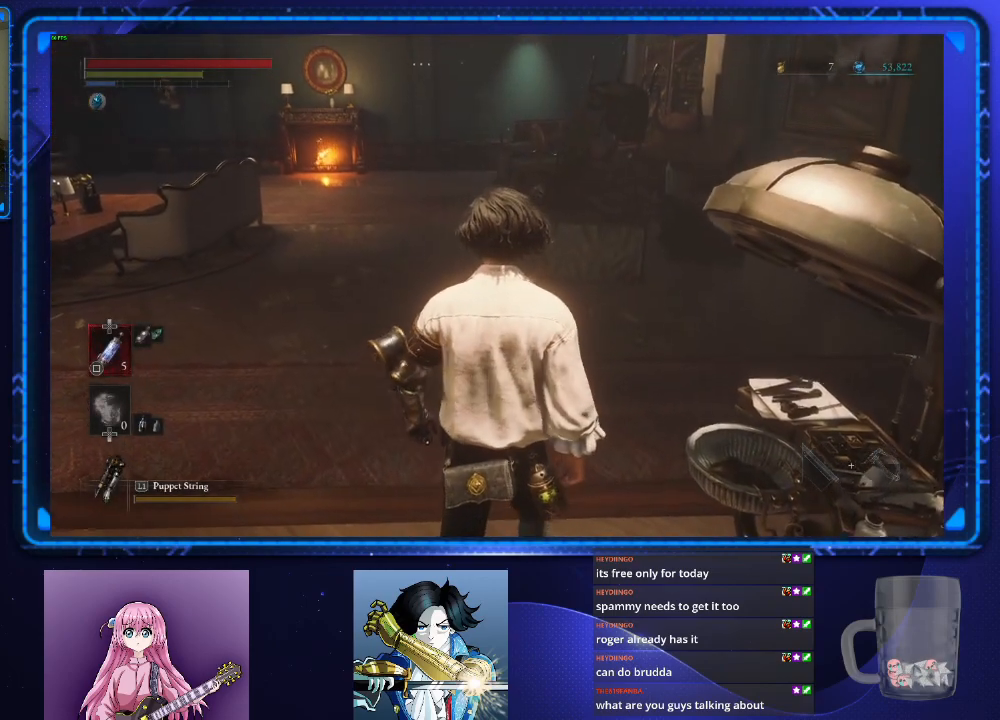
{"buttons": ["CIRCLE"], "left_stick": "up", "right_stick": "center", "events": []}
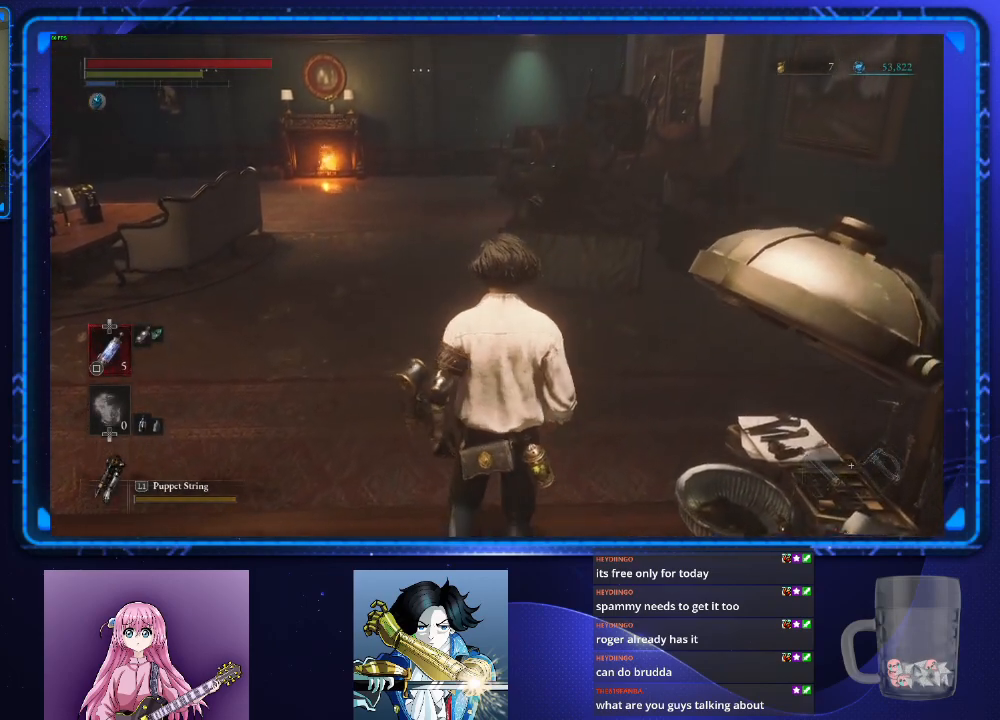
{"buttons": ["CIRCLE"], "left_stick": "up", "right_stick": "center", "events": []}
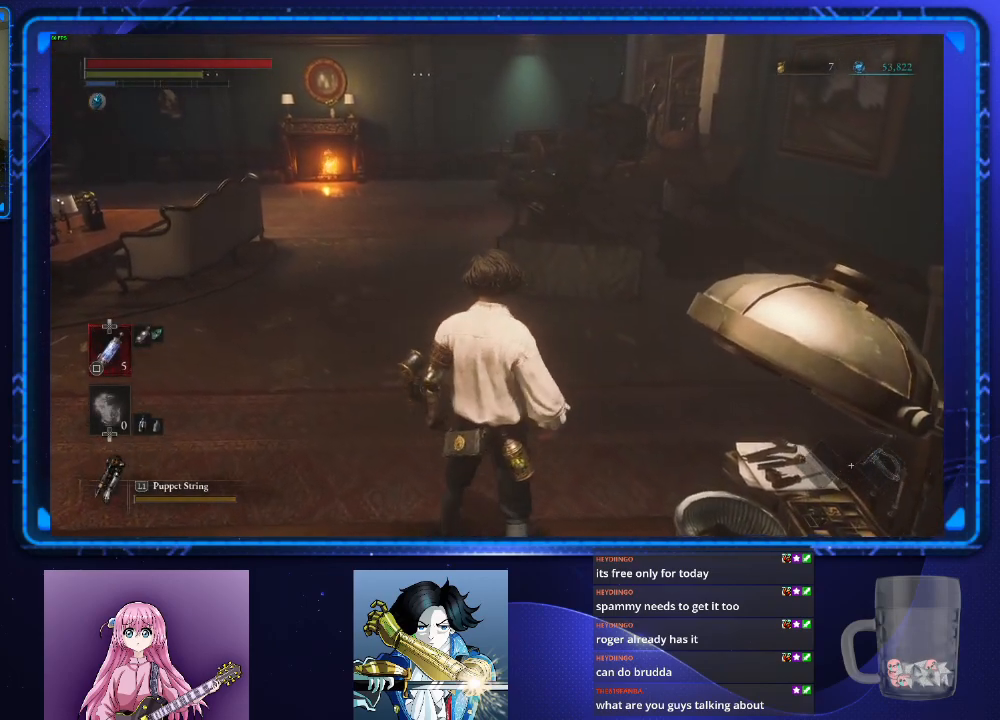
{"buttons": ["CIRCLE"], "left_stick": "up", "right_stick": "center", "events": []}
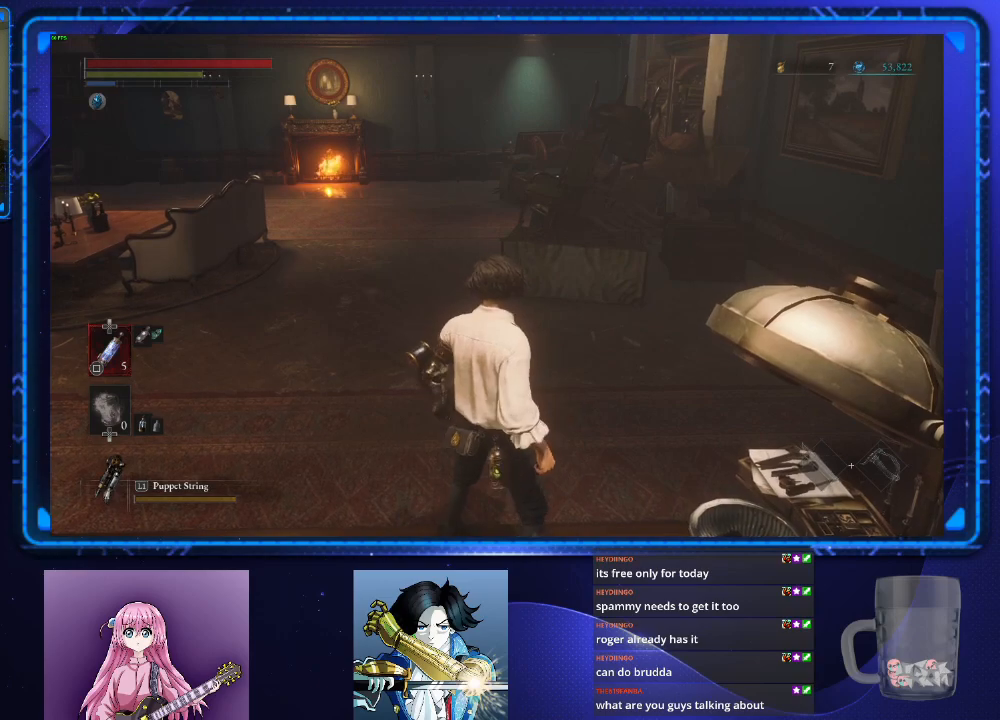
{"buttons": ["CIRCLE"], "left_stick": "up", "right_stick": "center", "events": []}